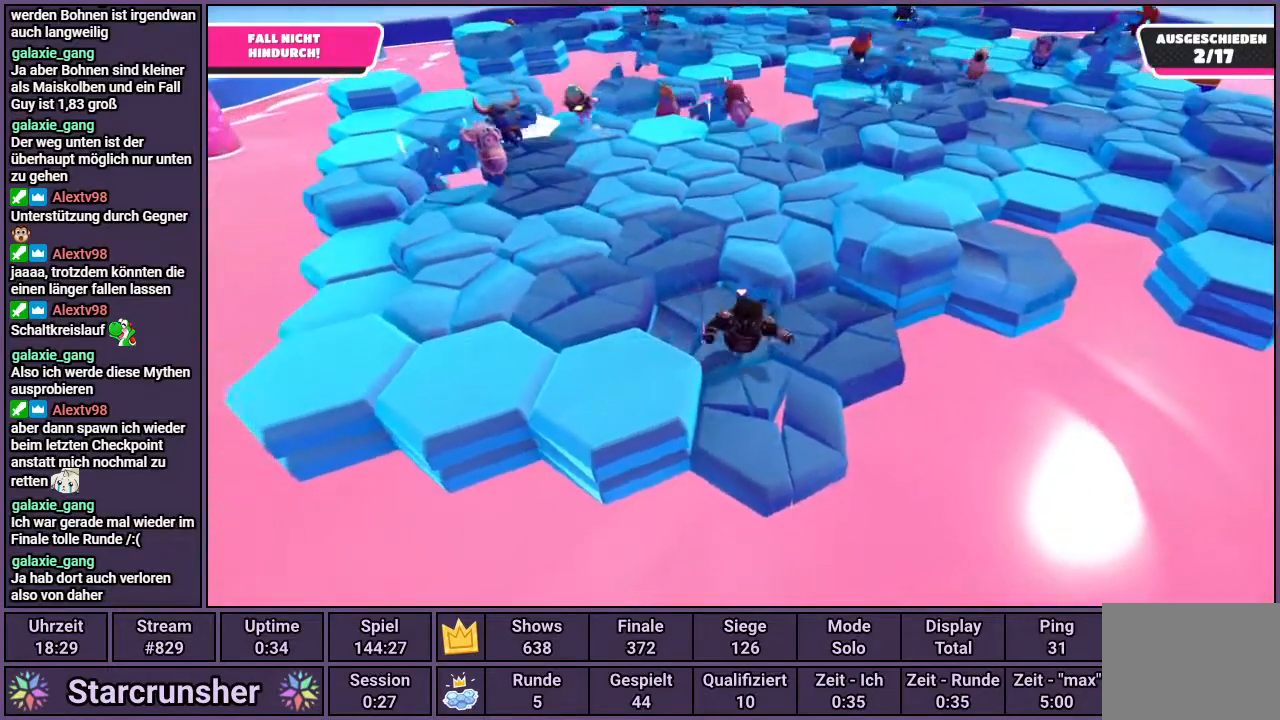
Gameplay with a controller (PlayStation layout); each line is a JSON object with the inputs held at the frame after it. "events" lists button and stick changes between this image and that frame as [ms after this image, input, new state], when the widget could be followed in between.
{"buttons": [], "left_stick": "up", "right_stick": "center", "events": [[33, "left_stick", "right"], [167, "left_stick", "up-right"], [467, "left_stick", "up"]]}
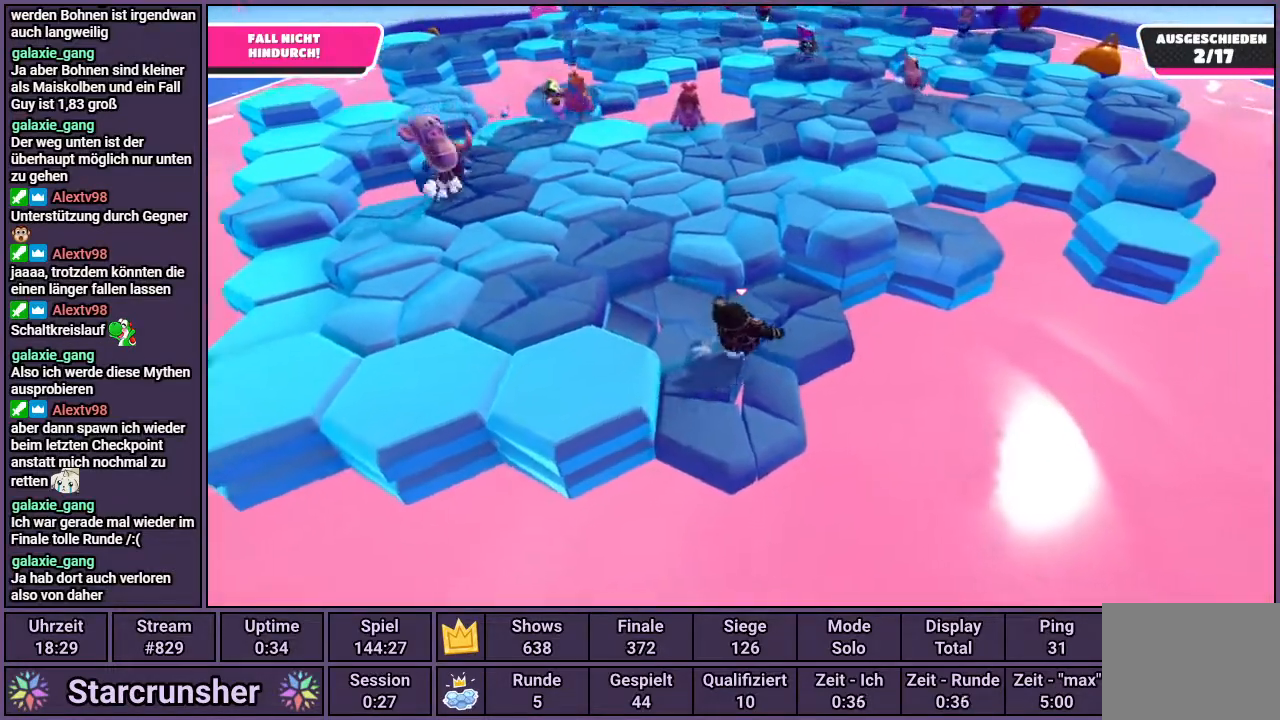
{"buttons": [], "left_stick": "down-left", "right_stick": "center", "events": [[33, "left_stick", "up-left"], [267, "left_stick", "left"], [500, "left_stick", "down-left"]]}
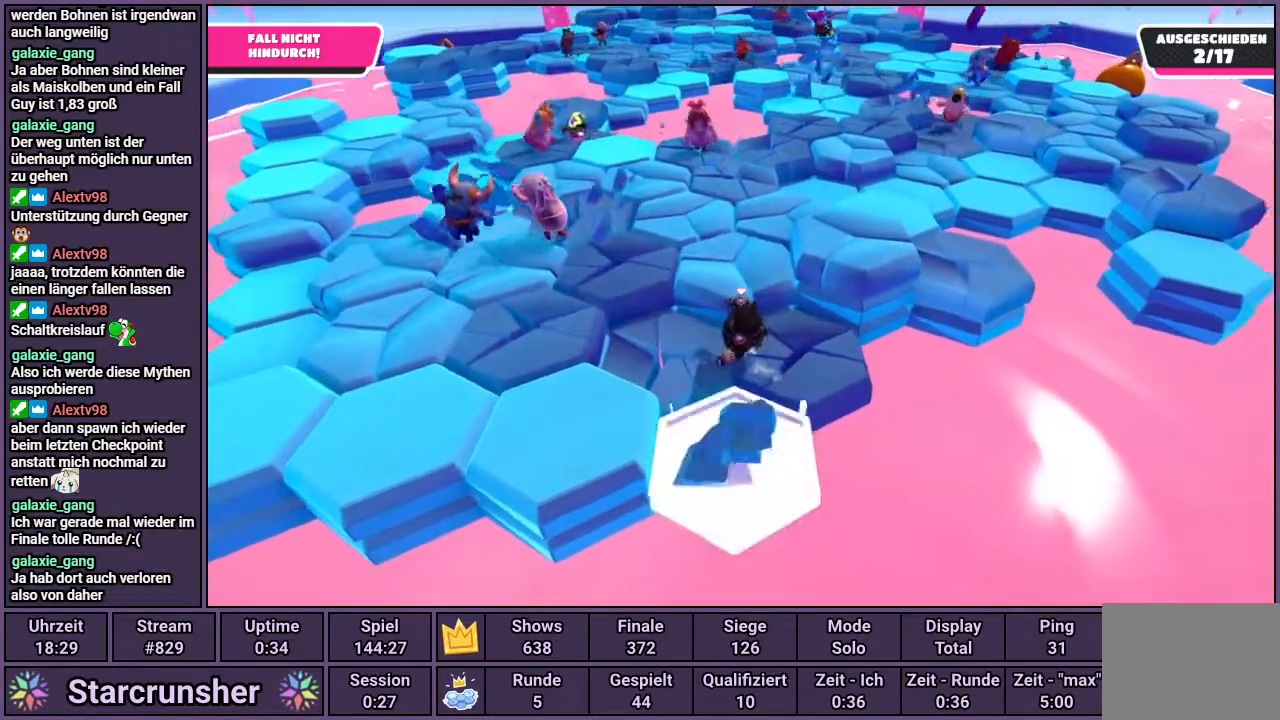
{"buttons": [], "left_stick": "down-left", "right_stick": "center", "events": [[267, "CROSS", "down"], [367, "CROSS", "up"]]}
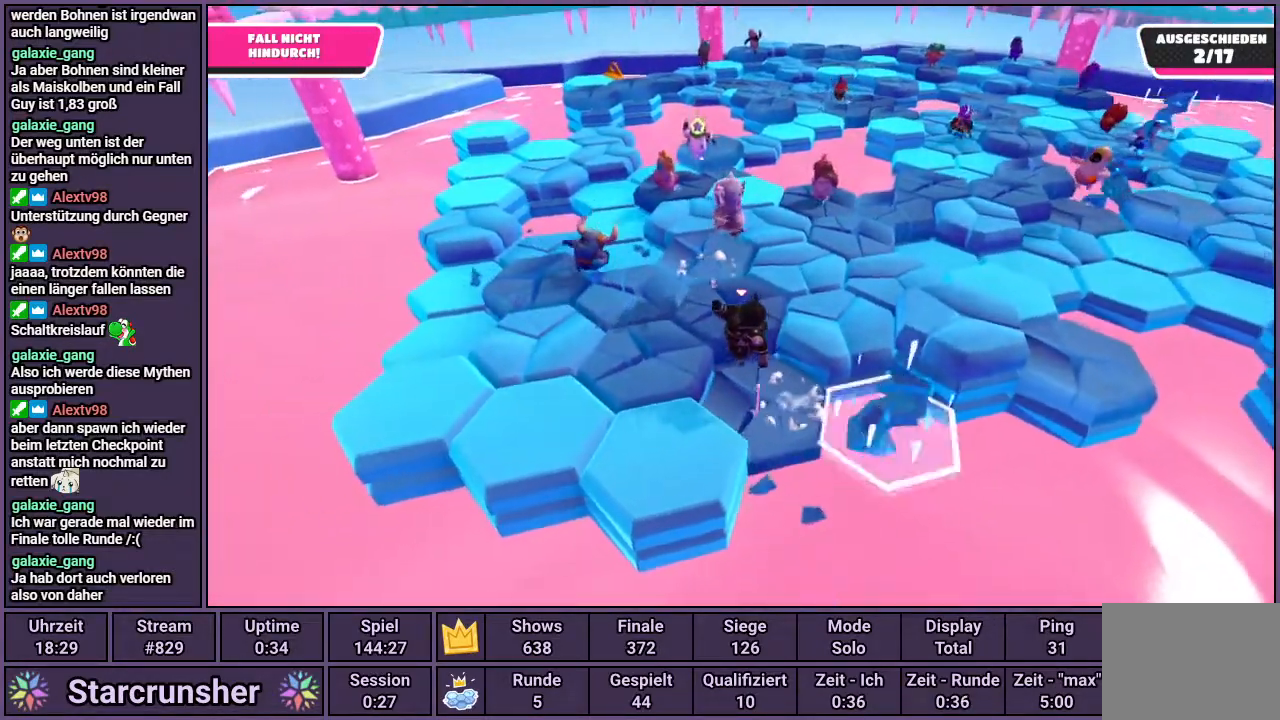
{"buttons": [], "left_stick": "right", "right_stick": "center", "events": [[83, "right_stick", "right"], [250, "right_stick", "center"], [383, "left_stick", "down-right"], [433, "left_stick", "right"]]}
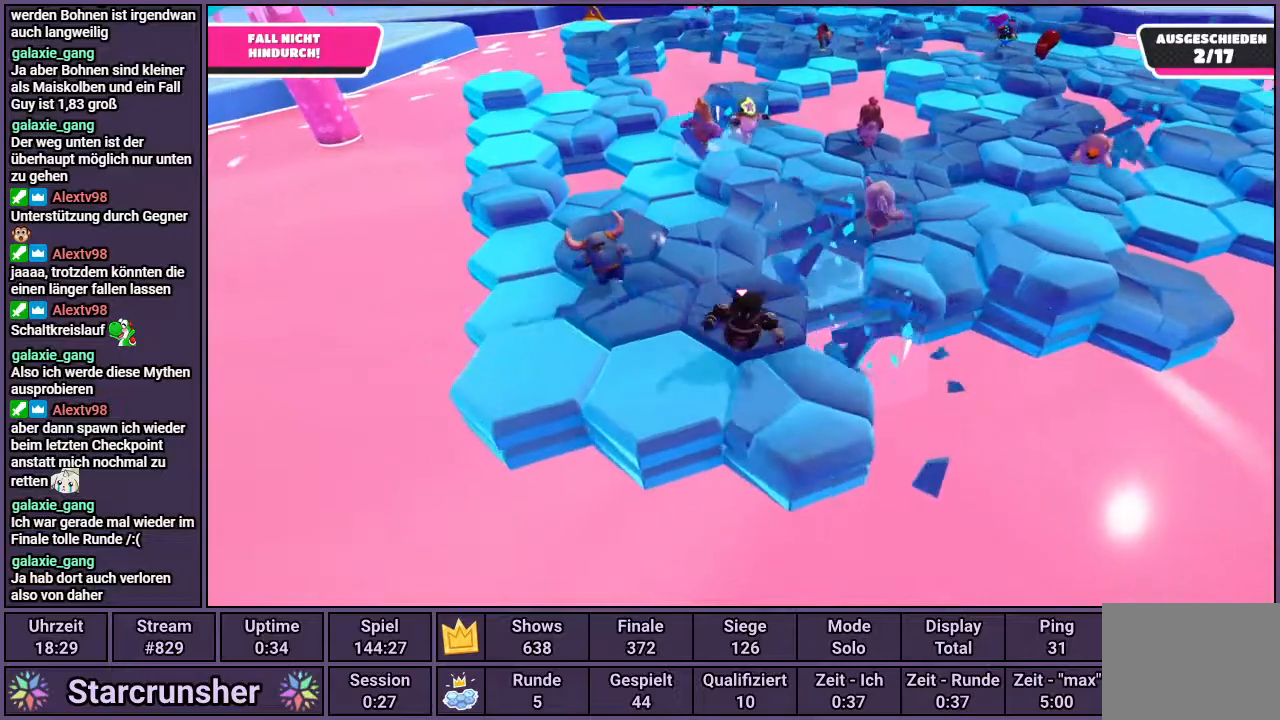
{"buttons": [], "left_stick": "up-right", "right_stick": "center", "events": [[133, "left_stick", "center"], [233, "left_stick", "up-right"], [250, "right_stick", "right"], [367, "right_stick", "center"]]}
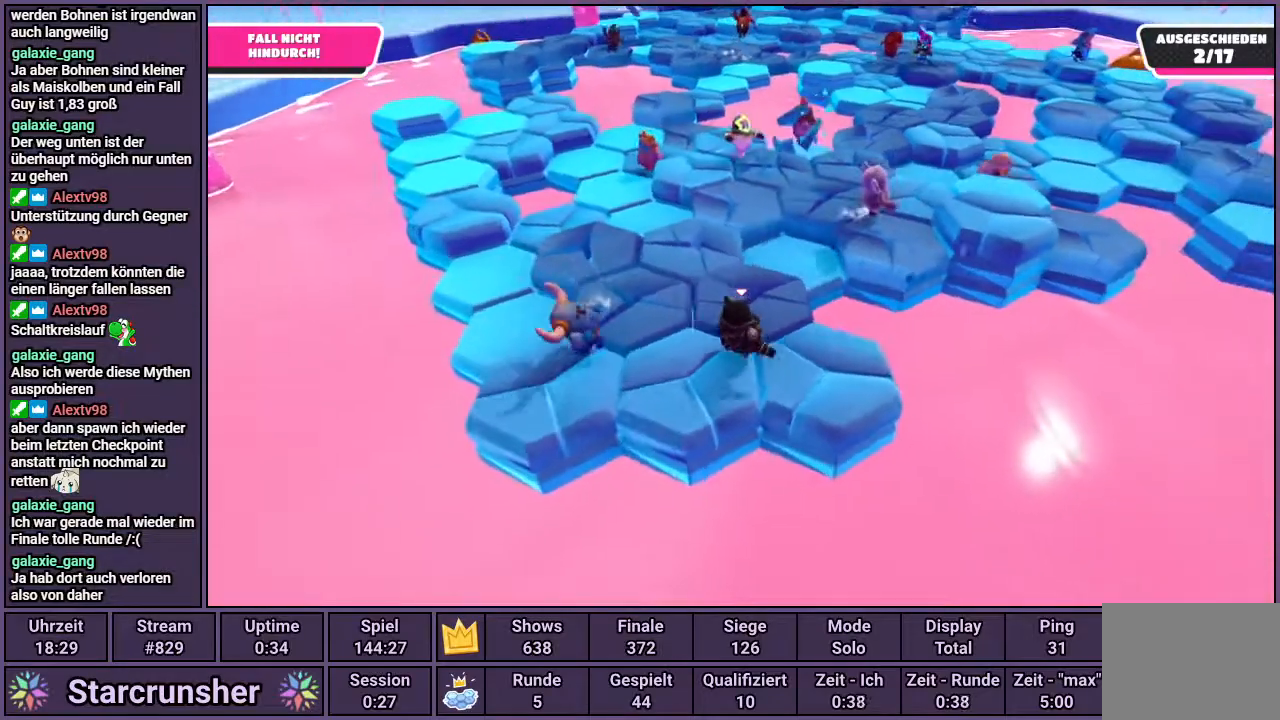
{"buttons": [], "left_stick": "left", "right_stick": "center", "events": [[117, "left_stick", "down-right"], [217, "left_stick", "down-left"], [283, "left_stick", "left"]]}
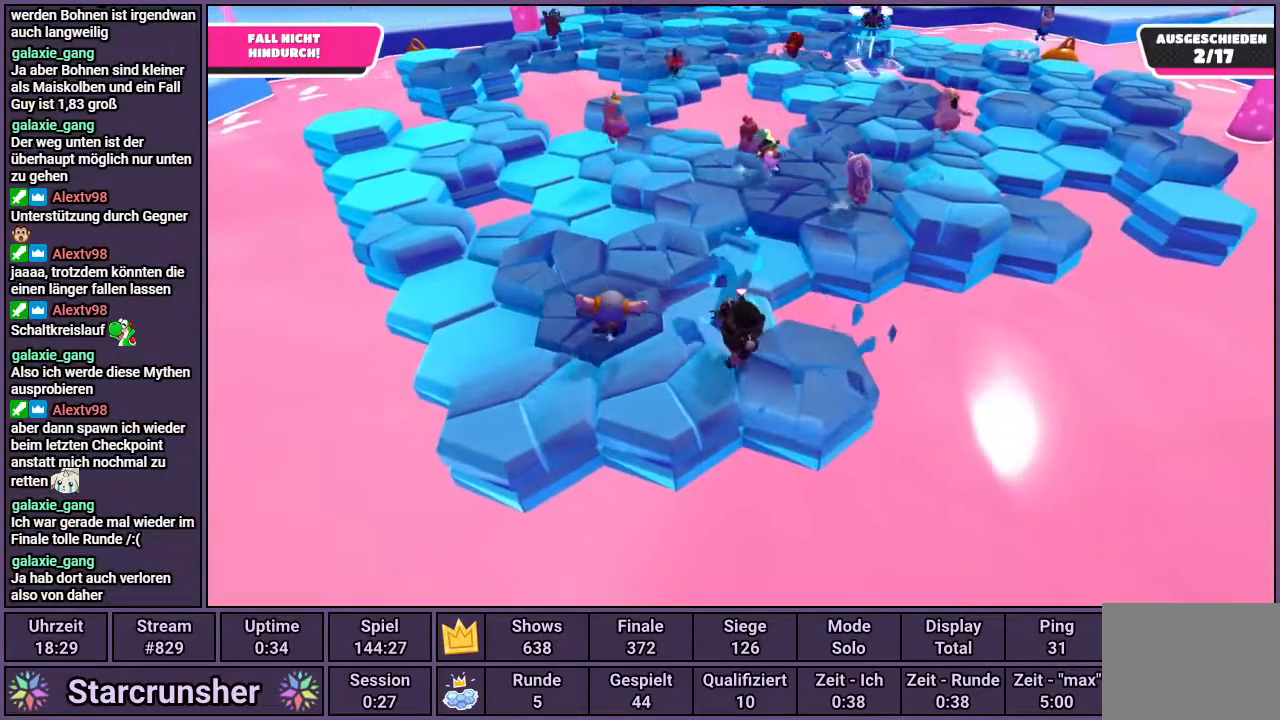
{"buttons": [], "left_stick": "right", "right_stick": "center", "events": [[117, "left_stick", "right"], [283, "left_stick", "up"], [383, "left_stick", "right"]]}
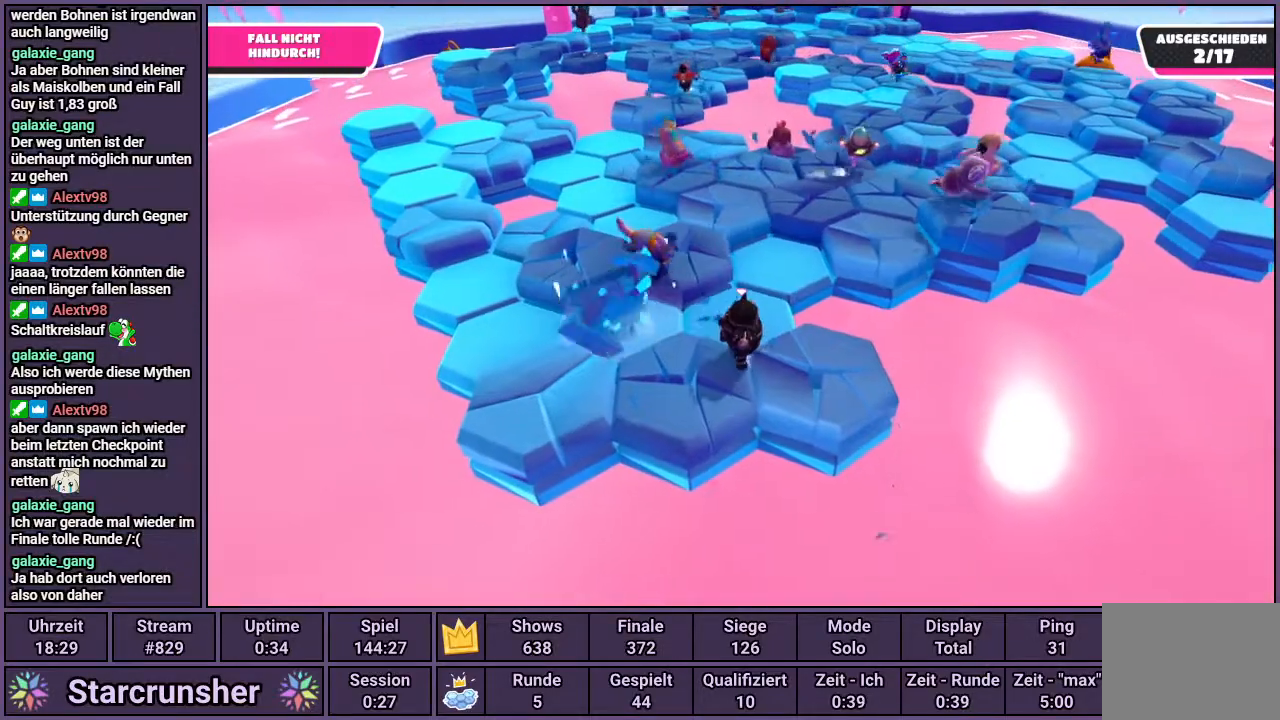
{"buttons": [], "left_stick": "left", "right_stick": "center", "events": [[150, "left_stick", "left"], [367, "left_stick", "center"], [450, "left_stick", "left"]]}
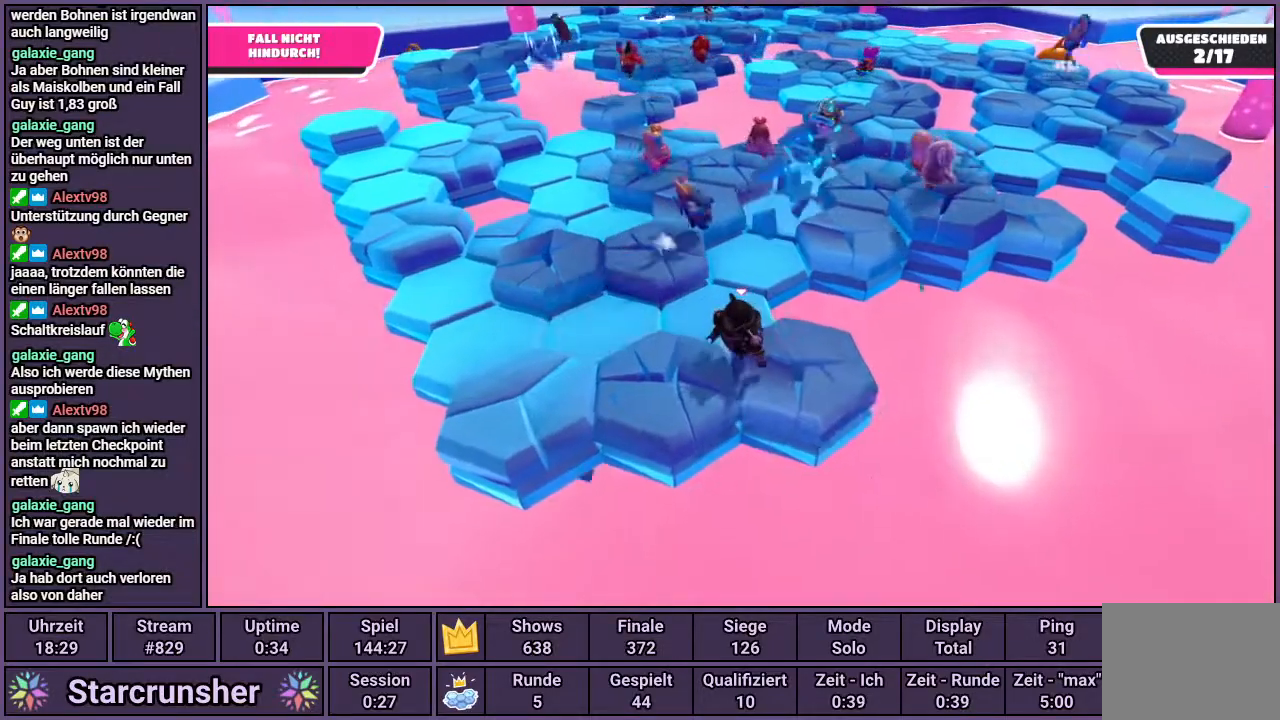
{"buttons": ["CROSS"], "left_stick": "center", "right_stick": "center", "events": [[83, "left_stick", "down-left"], [250, "left_stick", "center"], [333, "left_stick", "right"], [383, "CROSS", "down"], [483, "left_stick", "center"]]}
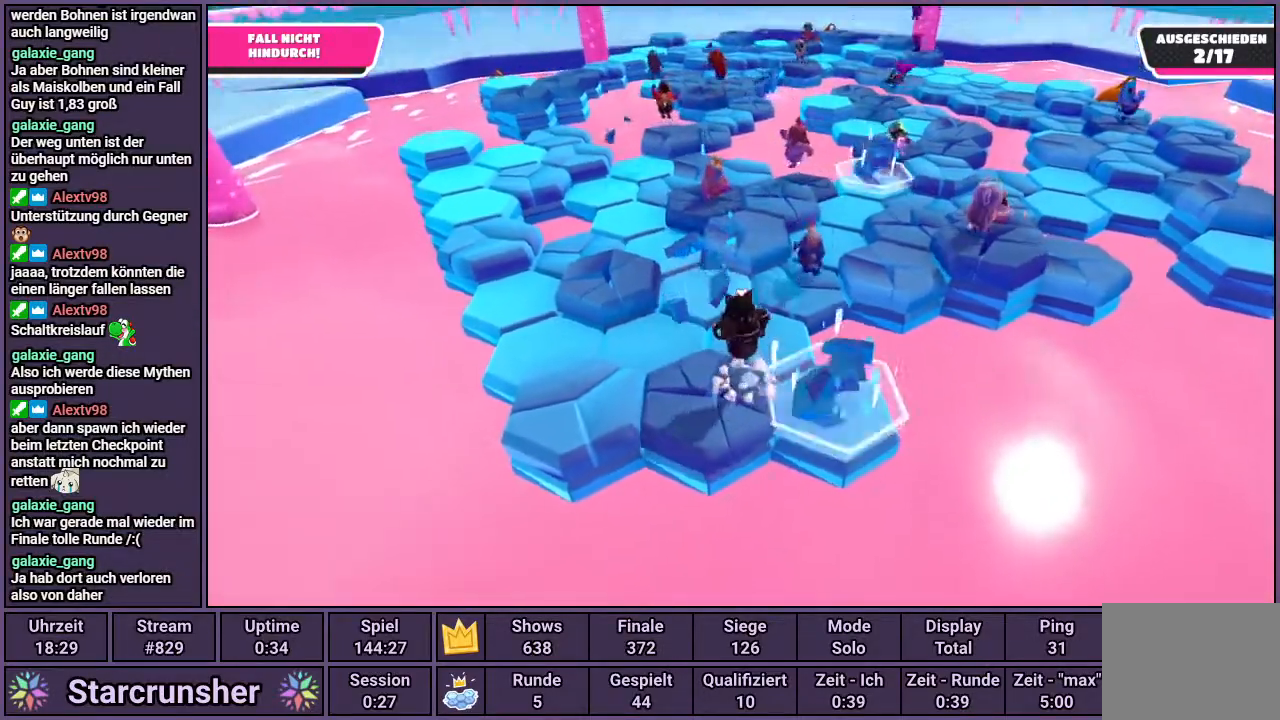
{"buttons": [], "left_stick": "up-right", "right_stick": "up-left", "events": [[133, "CROSS", "up"], [167, "left_stick", "up-right"], [283, "left_stick", "center"], [467, "left_stick", "up-right"], [500, "right_stick", "up-left"]]}
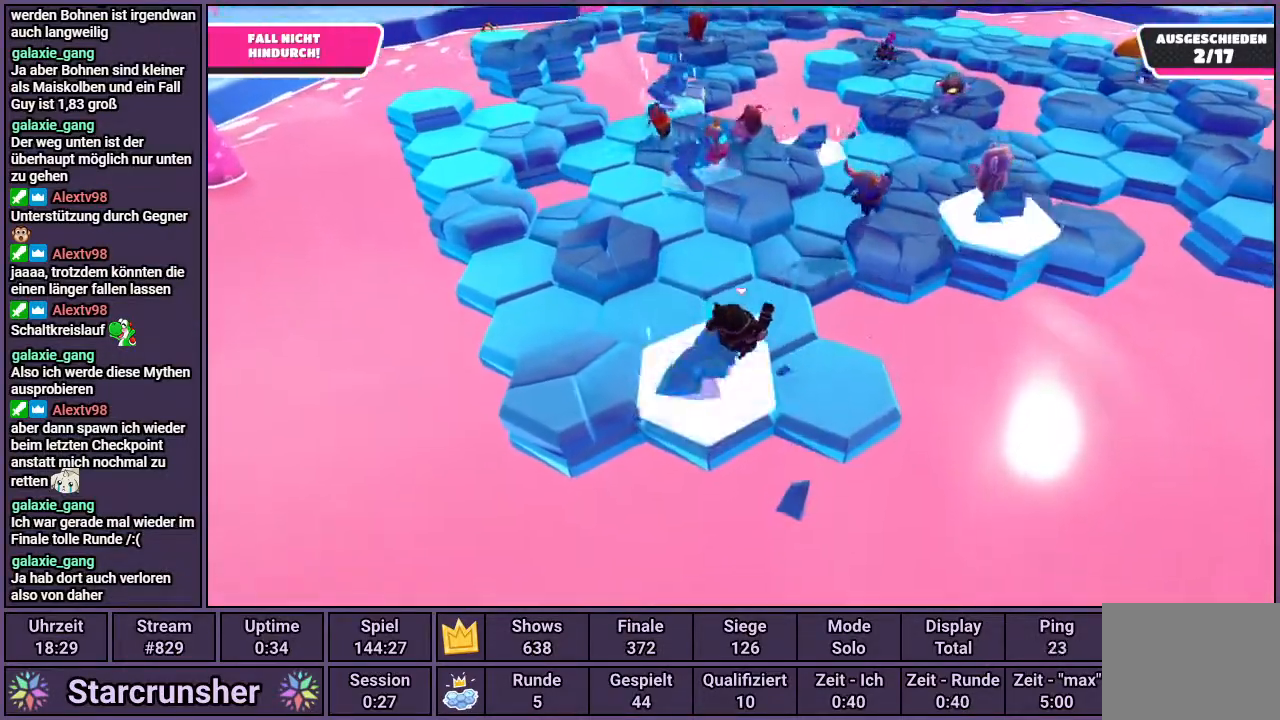
{"buttons": [], "left_stick": "up", "right_stick": "center", "events": [[100, "right_stick", "center"], [317, "left_stick", "up"]]}
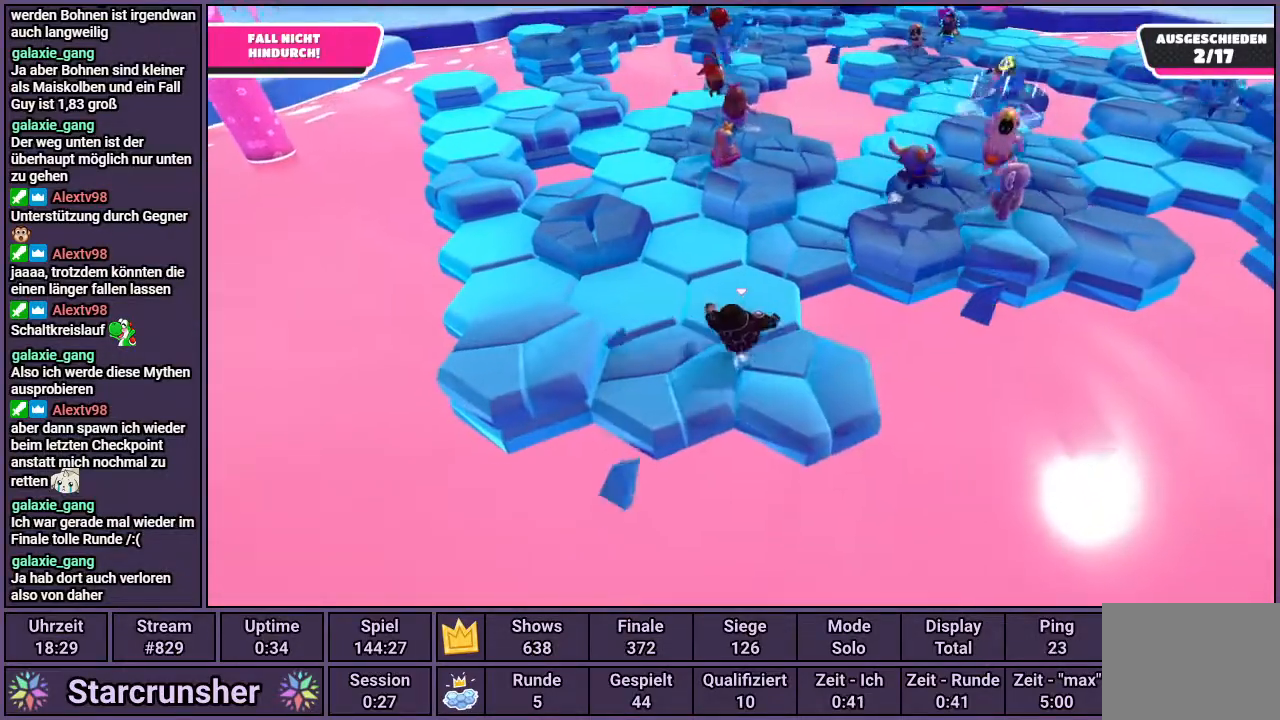
{"buttons": [], "left_stick": "down-left", "right_stick": "center", "events": [[133, "left_stick", "up-left"], [250, "left_stick", "down-left"]]}
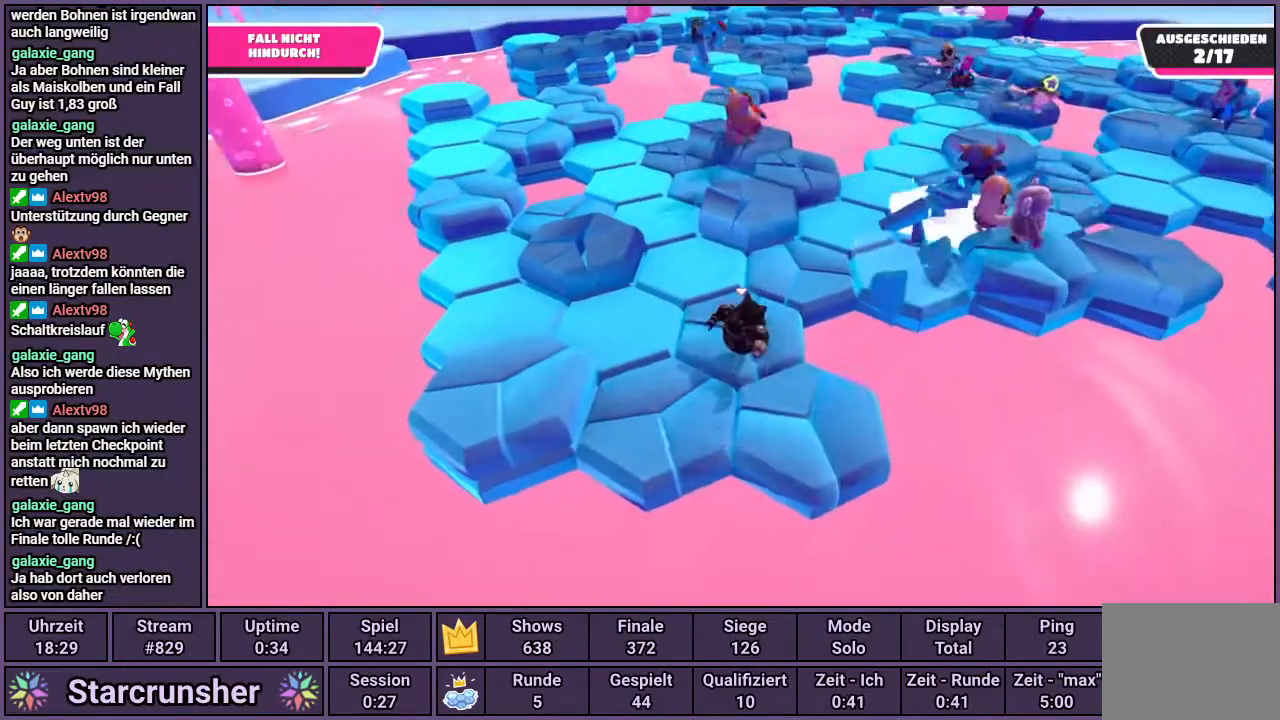
{"buttons": [], "left_stick": "right", "right_stick": "center", "events": [[33, "CROSS", "down"], [150, "CROSS", "up"], [267, "left_stick", "down-right"], [350, "left_stick", "right"]]}
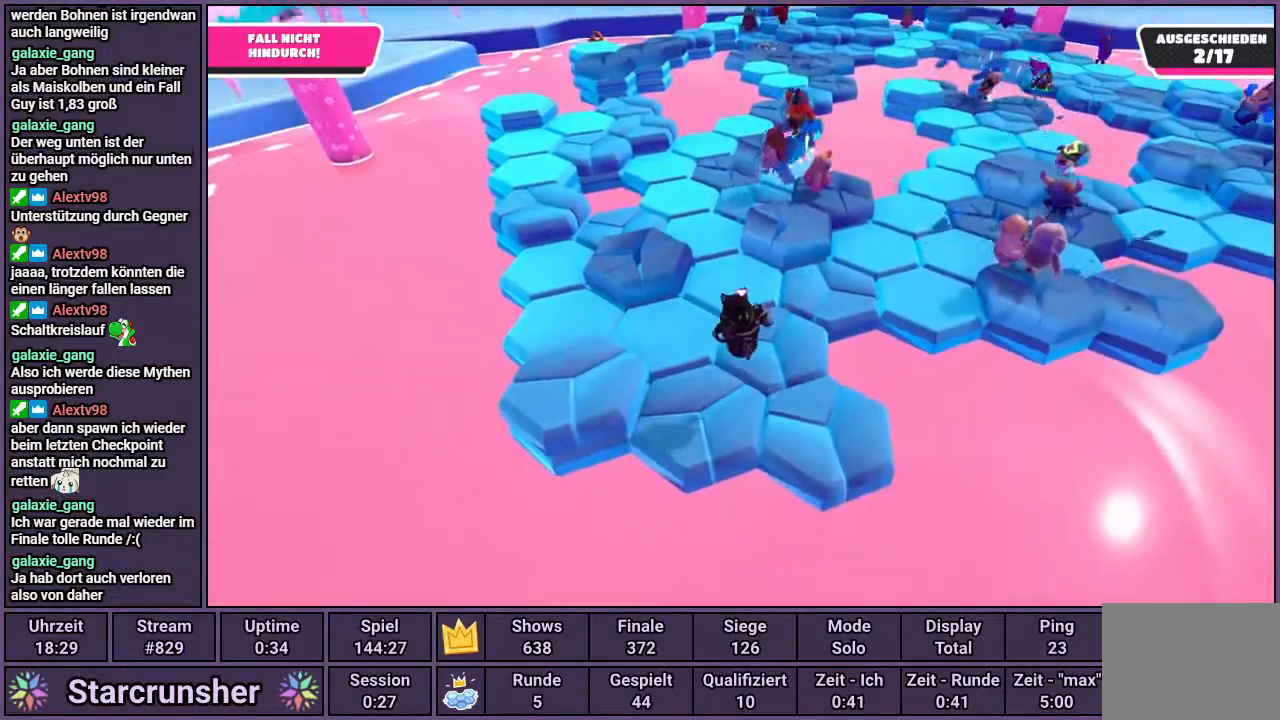
{"buttons": [], "left_stick": "up-left", "right_stick": "center", "events": [[350, "left_stick", "up"], [400, "left_stick", "up-left"]]}
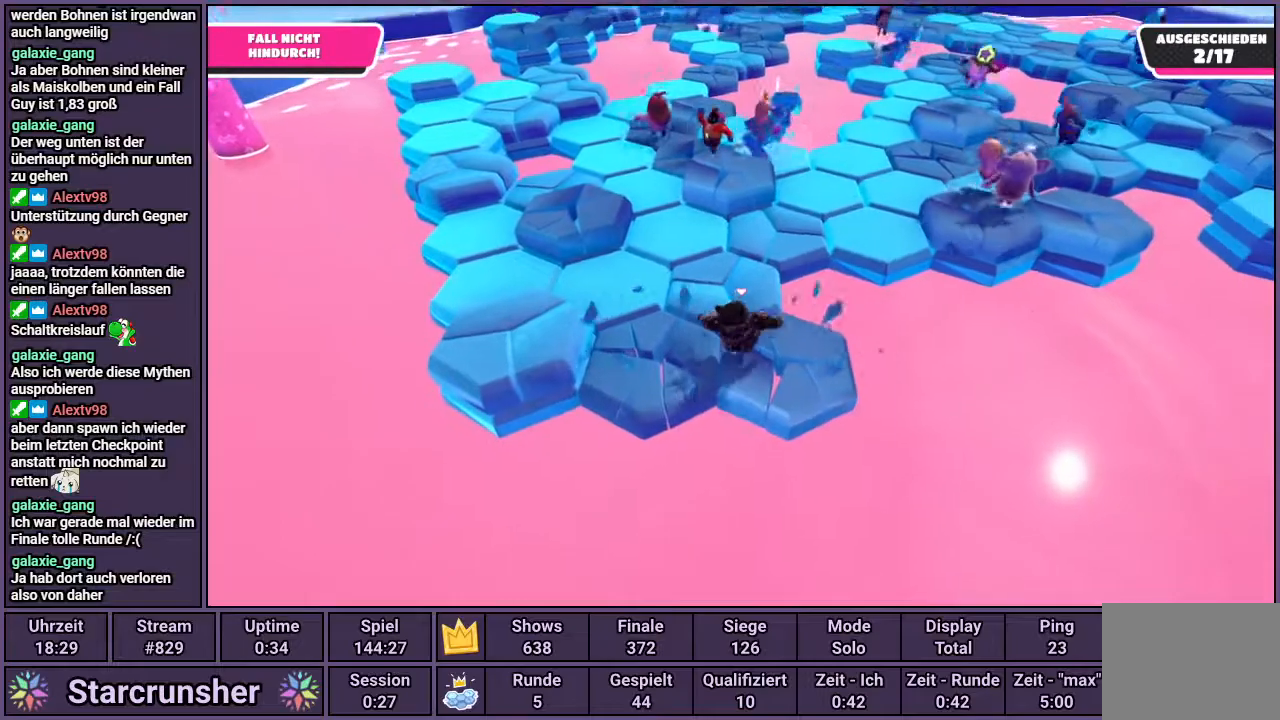
{"buttons": [], "left_stick": "down-left", "right_stick": "center", "events": [[267, "left_stick", "left"], [417, "left_stick", "down-left"]]}
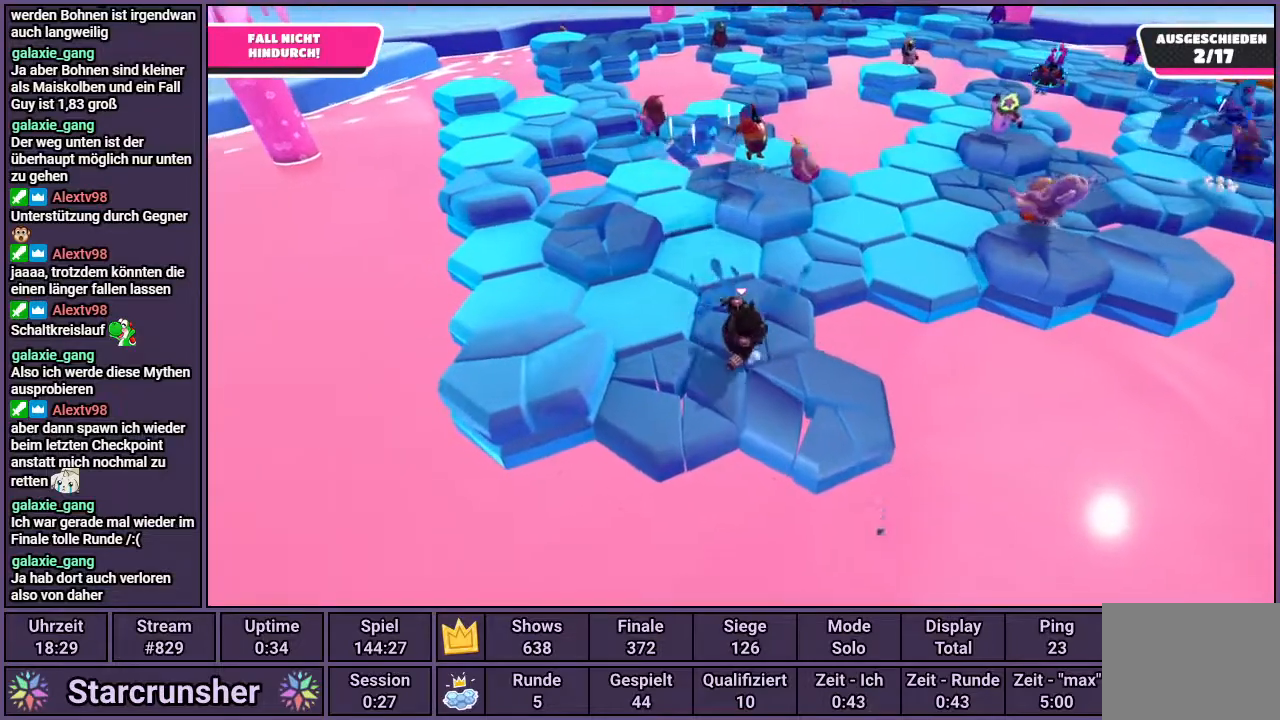
{"buttons": [], "left_stick": "right", "right_stick": "center", "events": [[50, "left_stick", "down-right"], [250, "left_stick", "right"]]}
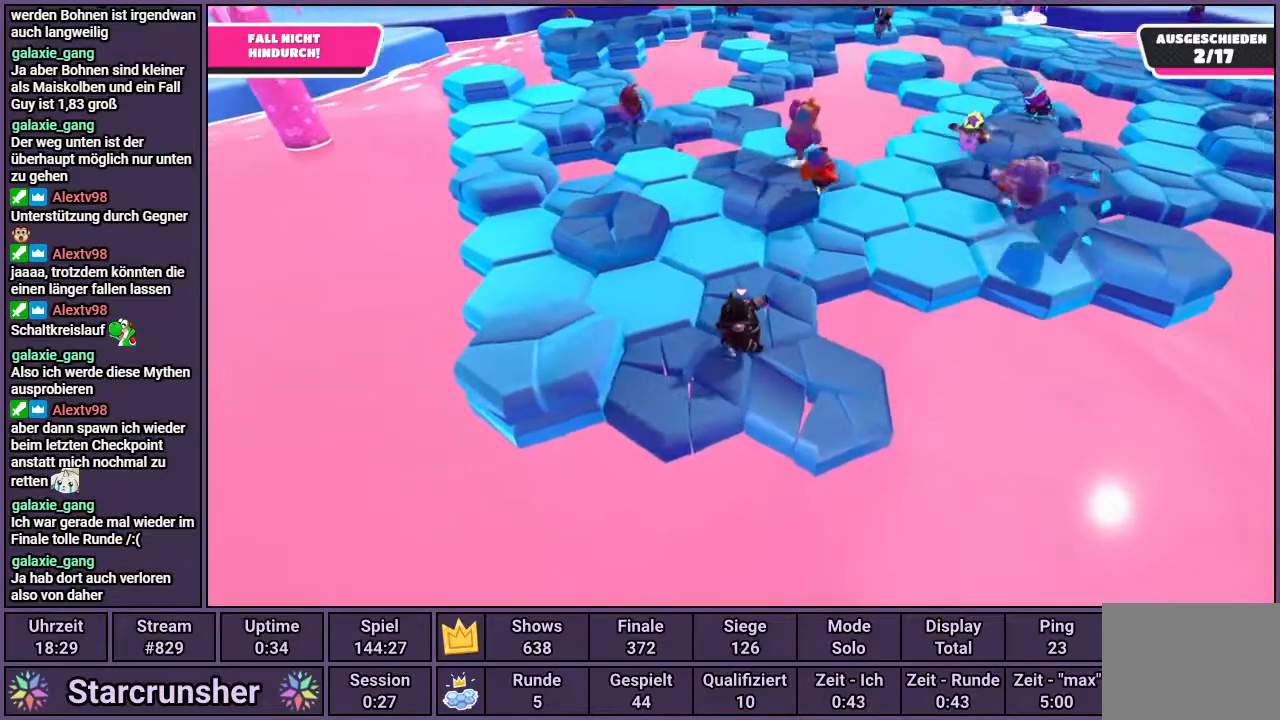
{"buttons": [], "left_stick": "up-left", "right_stick": "center", "events": [[100, "left_stick", "up"], [200, "left_stick", "up-left"]]}
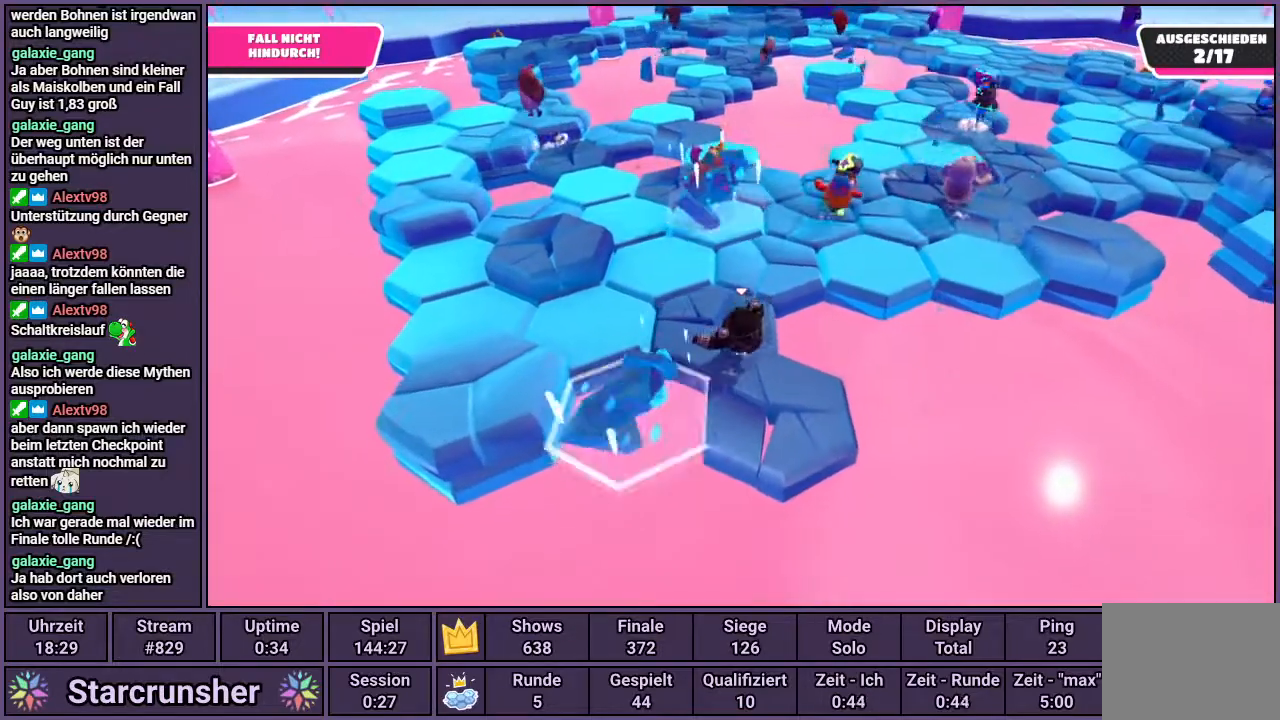
{"buttons": [], "left_stick": "left", "right_stick": "center", "events": [[117, "left_stick", "left"], [283, "CROSS", "down"], [350, "CROSS", "up"]]}
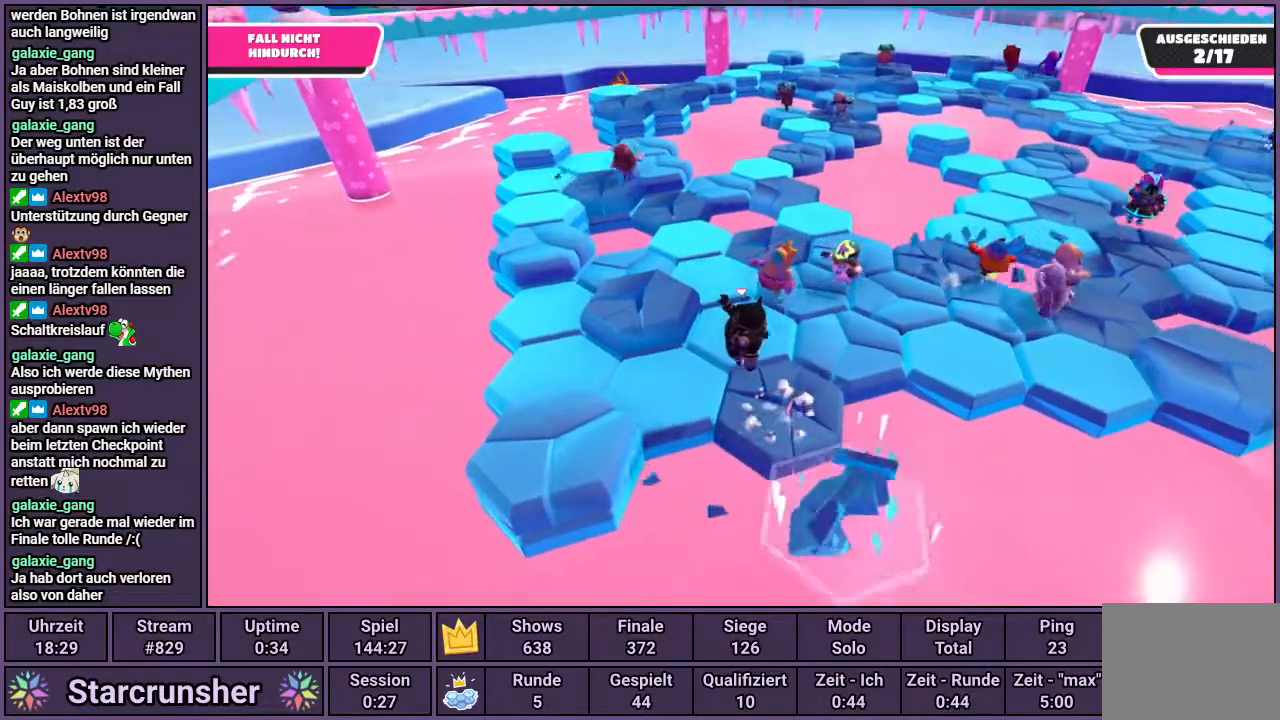
{"buttons": [], "left_stick": "down", "right_stick": "center", "events": [[33, "right_stick", "right"], [133, "right_stick", "center"], [217, "left_stick", "center"], [283, "left_stick", "down-right"], [417, "left_stick", "down"]]}
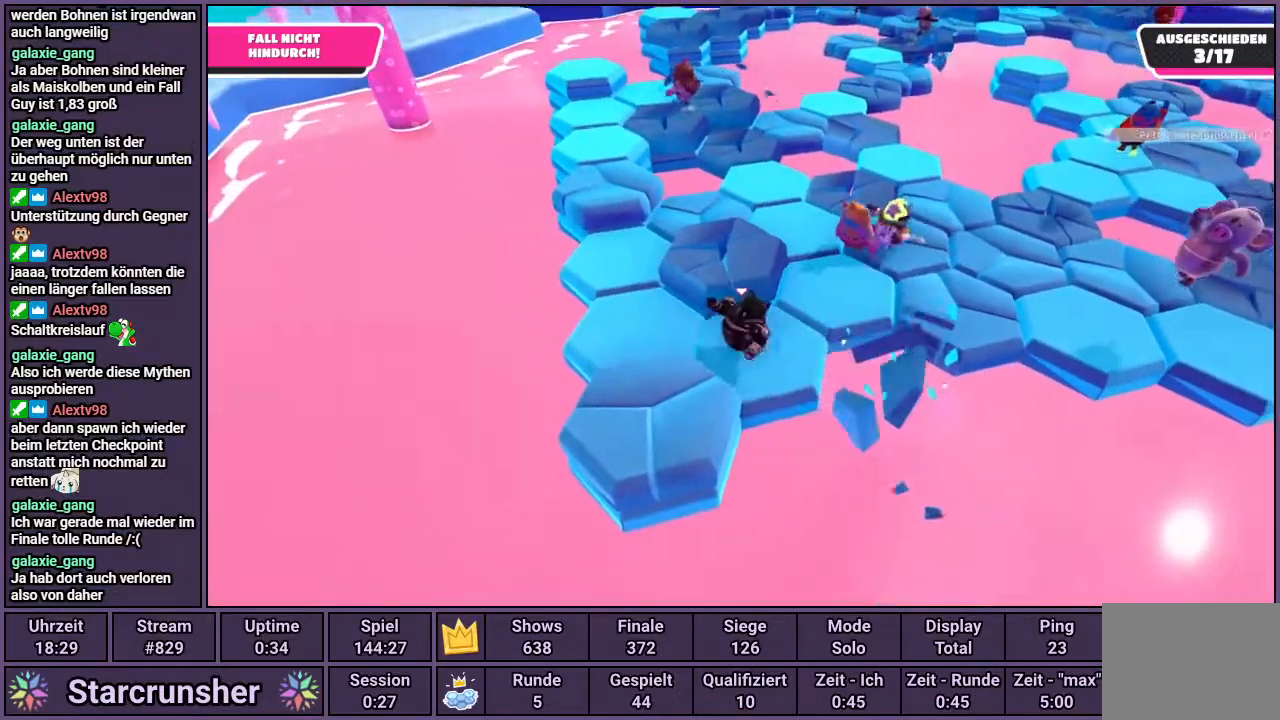
{"buttons": [], "left_stick": "up-right", "right_stick": "center", "events": [[17, "CROSS", "down"], [17, "left_stick", "down-left"], [117, "CROSS", "up"], [267, "left_stick", "center"], [283, "right_stick", "right"], [317, "left_stick", "right"], [383, "left_stick", "up-right"], [383, "right_stick", "center"]]}
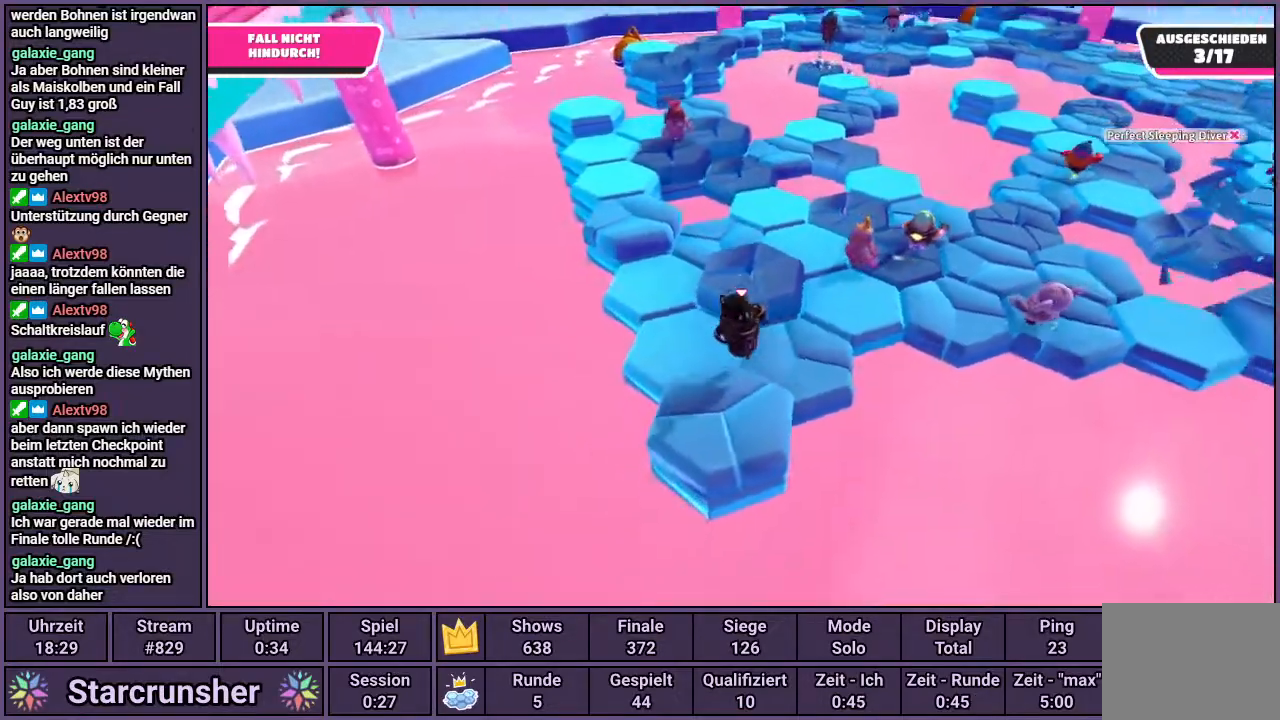
{"buttons": [], "left_stick": "left", "right_stick": "right", "events": [[50, "left_stick", "center"], [467, "left_stick", "left"], [467, "right_stick", "right"]]}
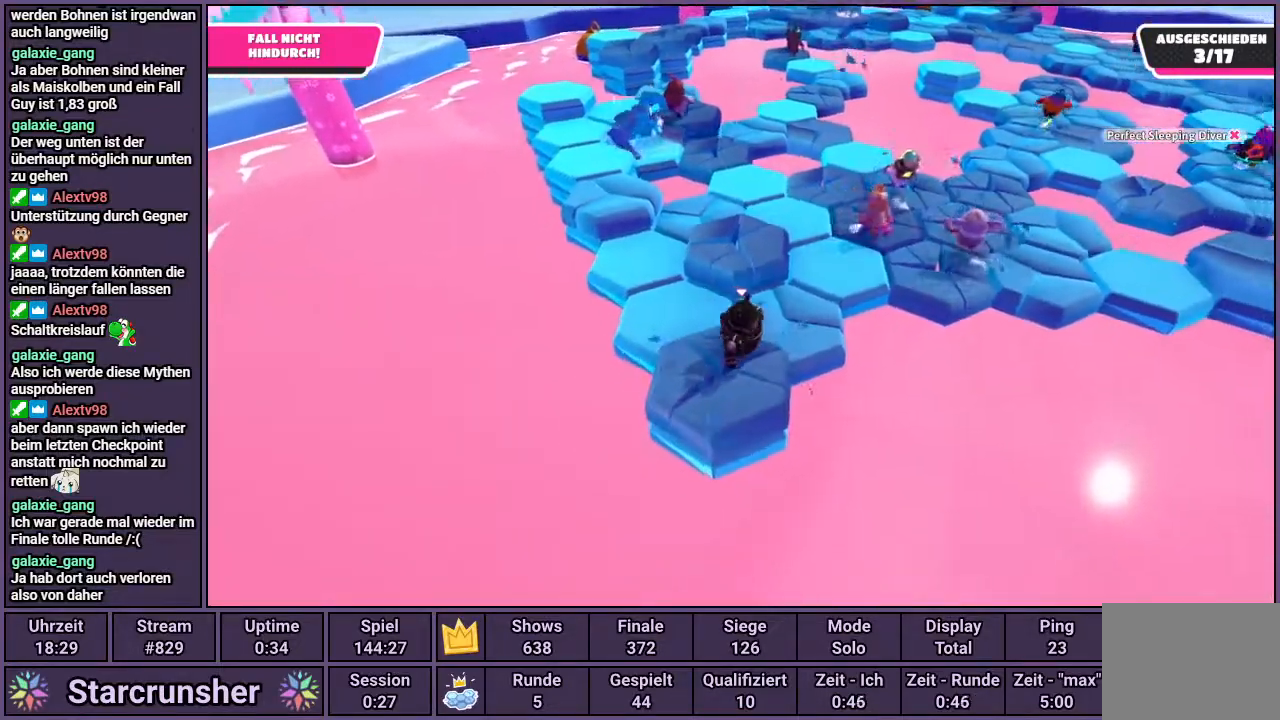
{"buttons": [], "left_stick": "center", "right_stick": "center", "events": [[100, "right_stick", "center"], [133, "left_stick", "center"]]}
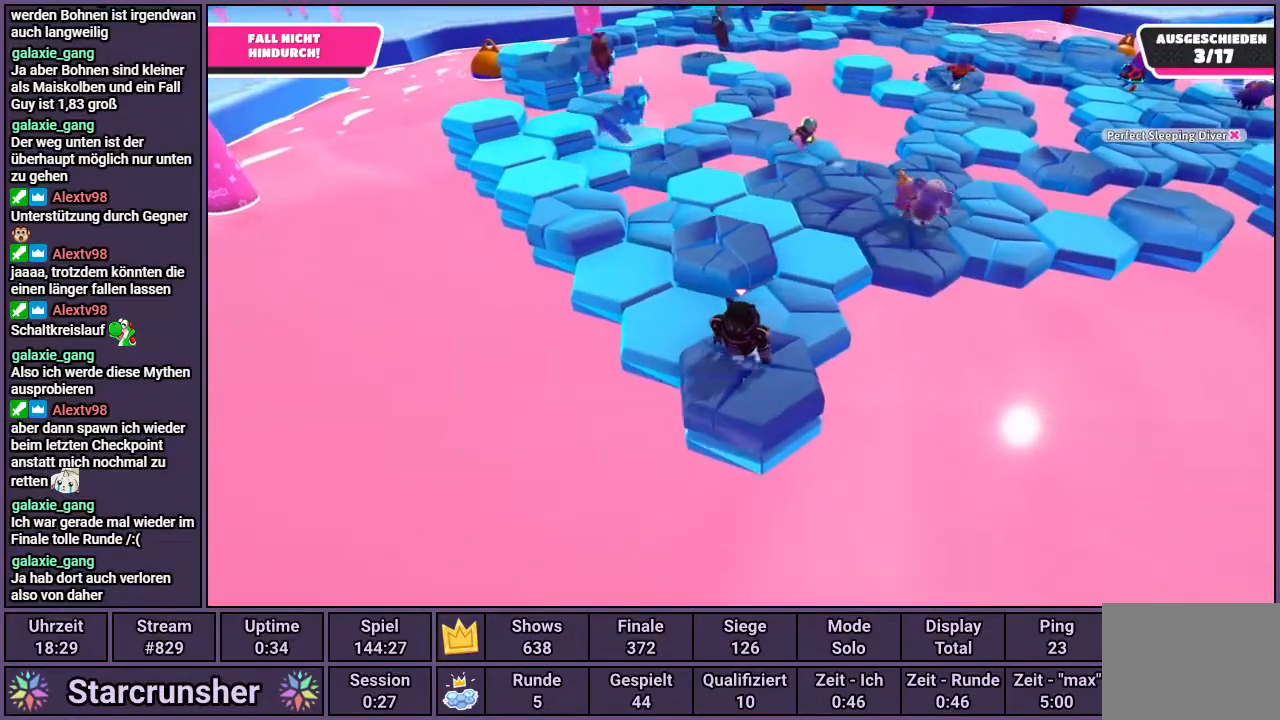
{"buttons": [], "left_stick": "center", "right_stick": "center", "events": []}
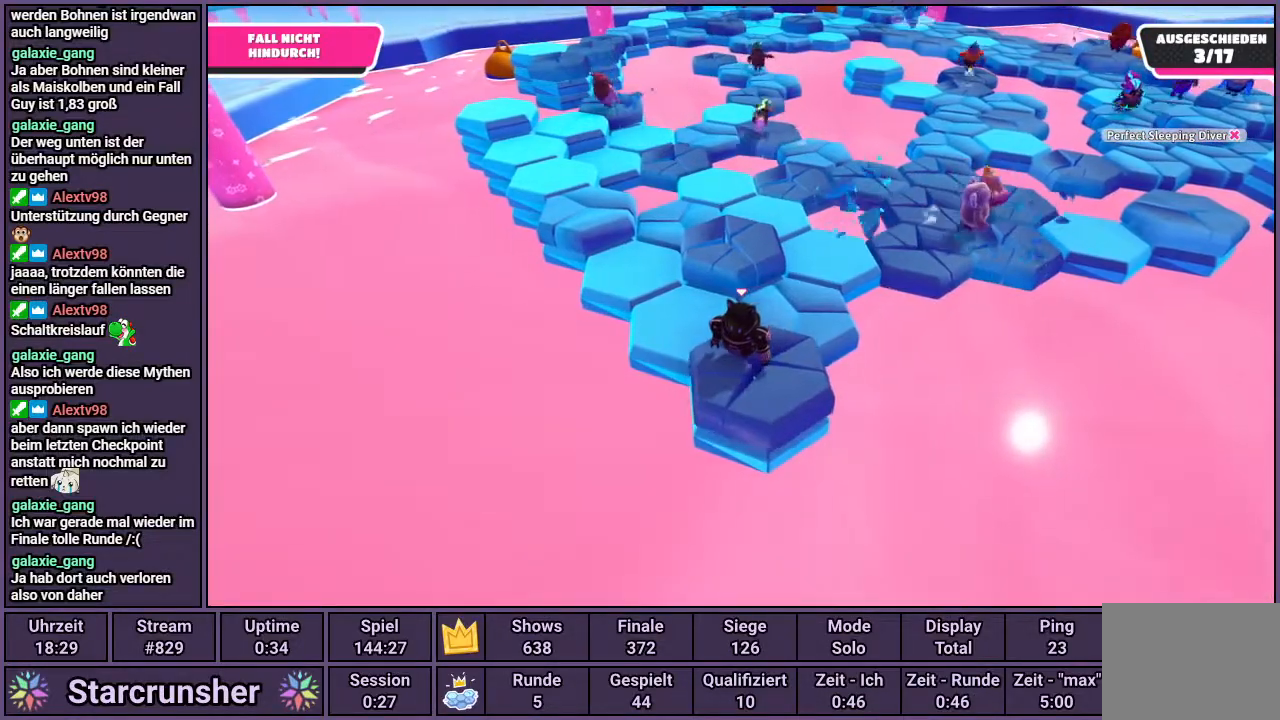
{"buttons": ["CROSS"], "left_stick": "center", "right_stick": "center", "events": [[117, "CROSS", "down"]]}
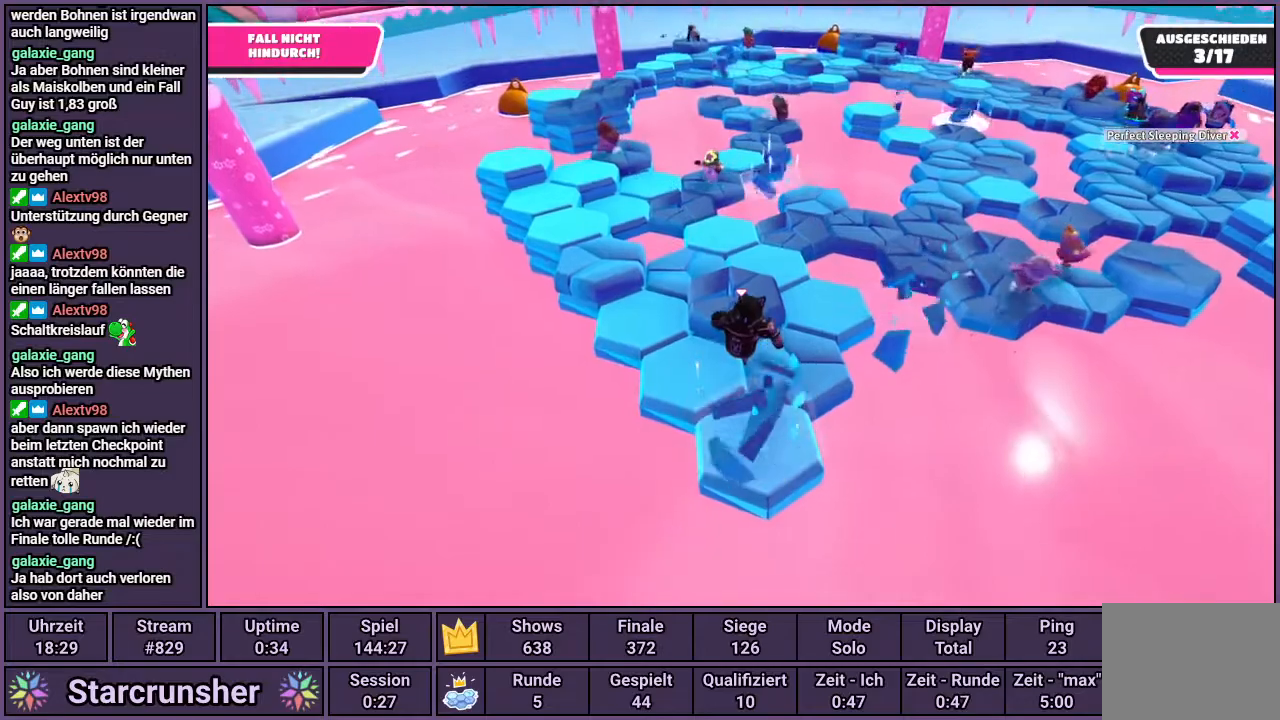
{"buttons": [], "left_stick": "up-left", "right_stick": "center", "events": [[100, "CROSS", "up"], [183, "left_stick", "up-left"]]}
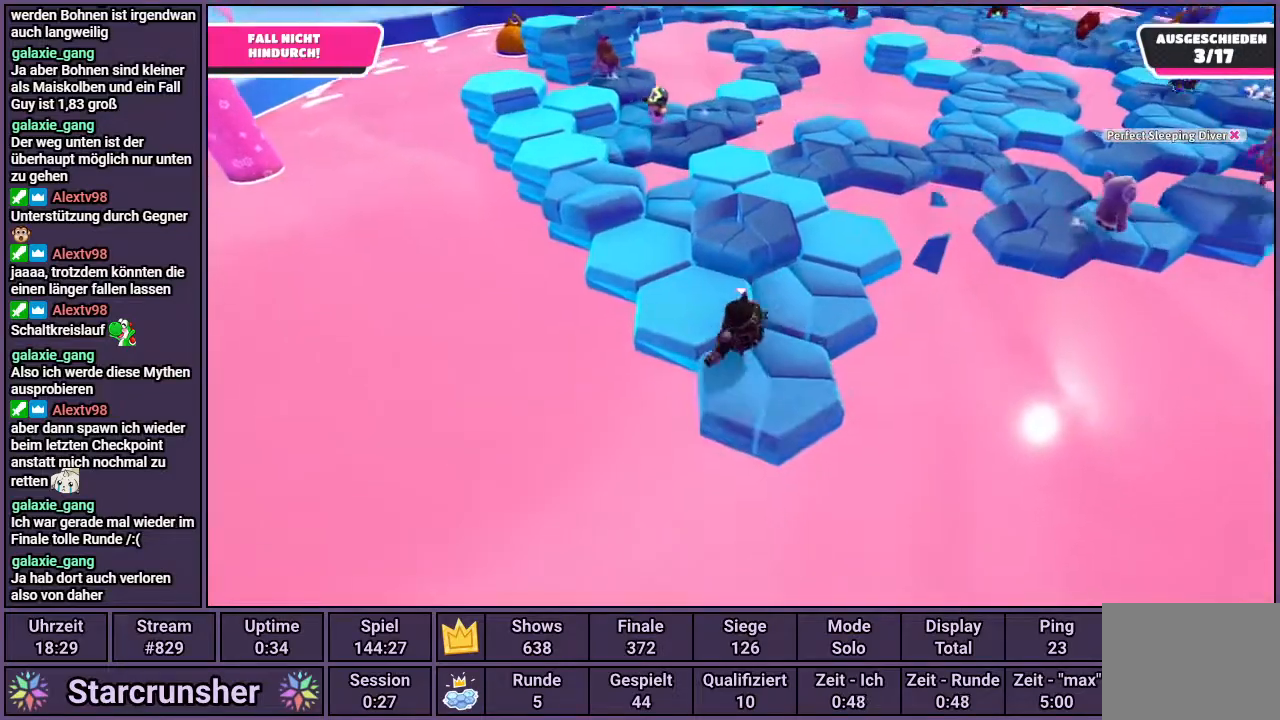
{"buttons": ["CROSS"], "left_stick": "down-right", "right_stick": "center", "events": [[217, "left_stick", "down-right"], [483, "CROSS", "down"]]}